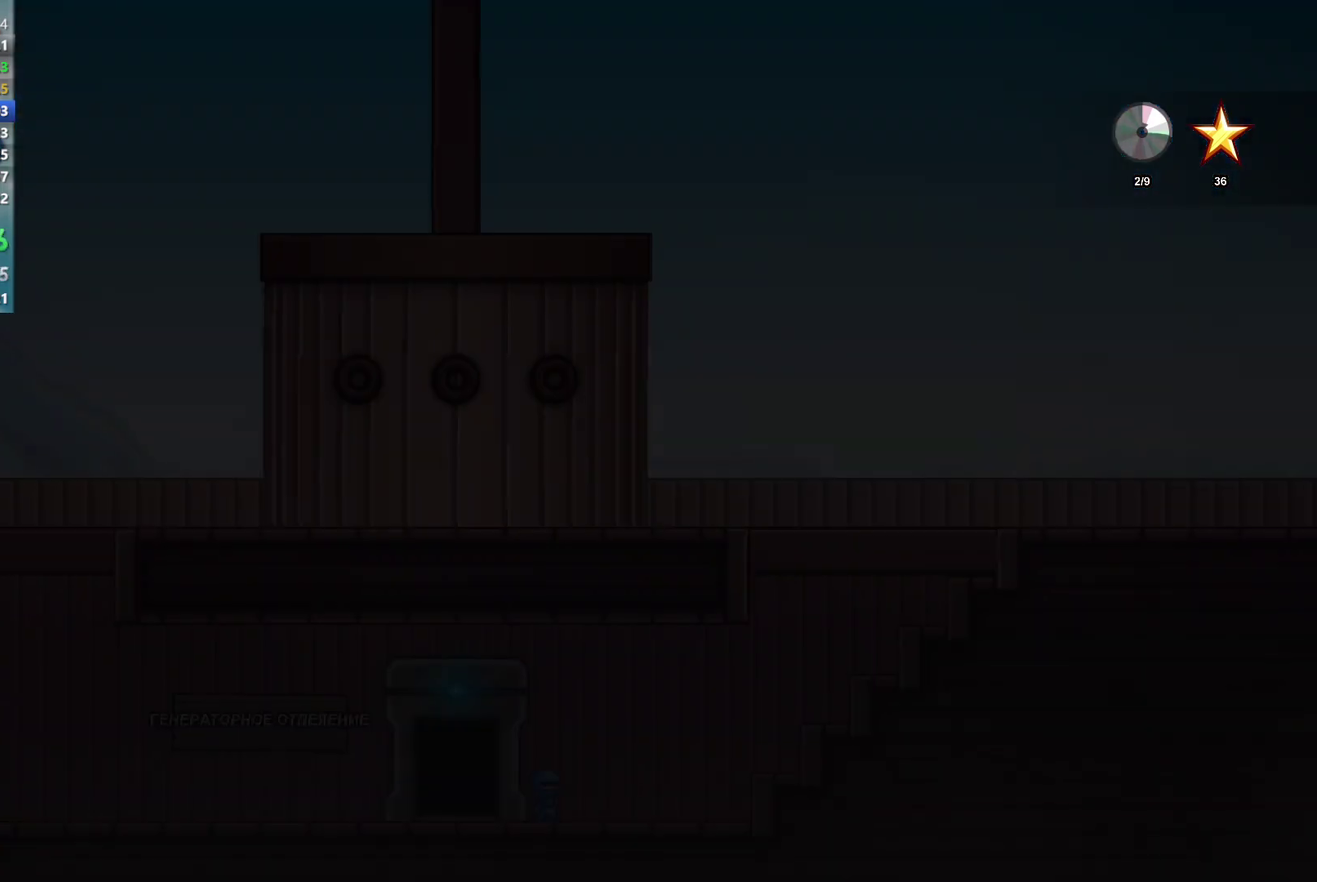
Gameplay with a controller (Xbox layout); each line is a JSON object with the inputs held at the frame after it. "events" lists button and stick changes between this image and that frame as [ms after this image, input, new state], when the widget could be followed in between. Not read: A B HOME L3 R3 START right_stick.
{"buttons": [], "left_stick": "right", "events": []}
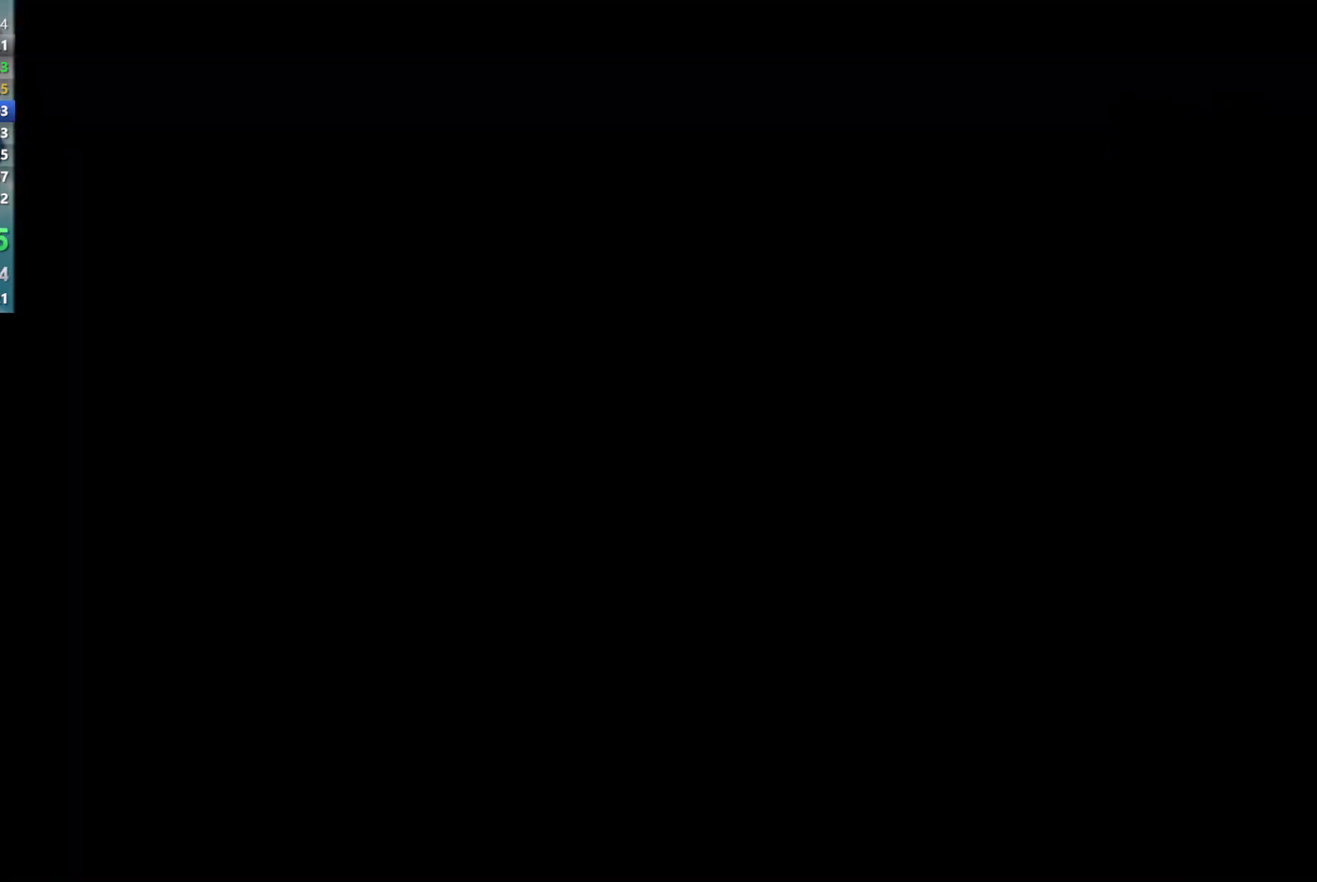
{"buttons": [], "left_stick": "right", "events": []}
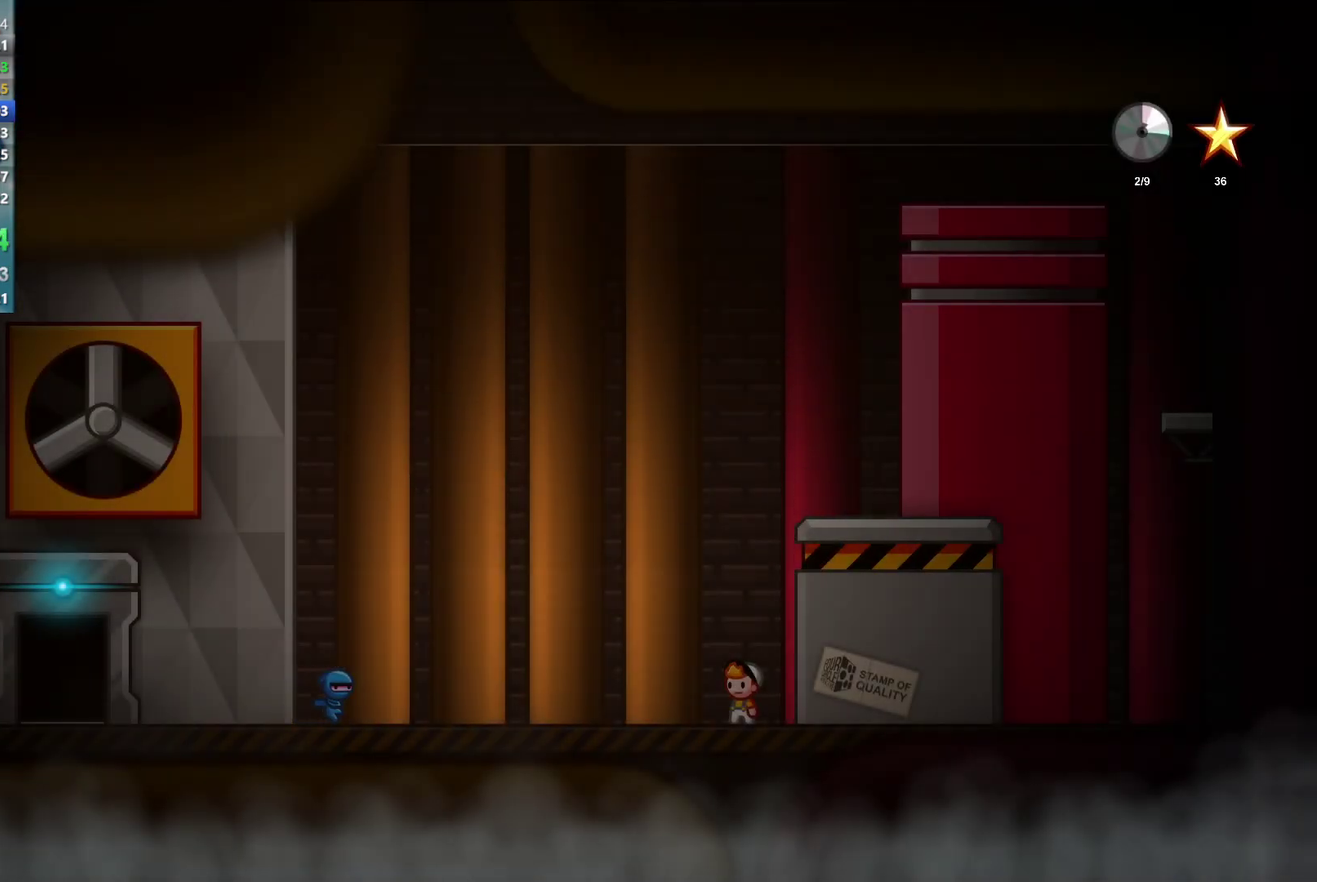
{"buttons": ["Y"], "left_stick": "up-left", "events": [[250, "Y", "down"], [300, "Y", "up"], [367, "Y", "down"], [400, "left_stick", "up-left"], [433, "Y", "up"], [483, "Y", "down"]]}
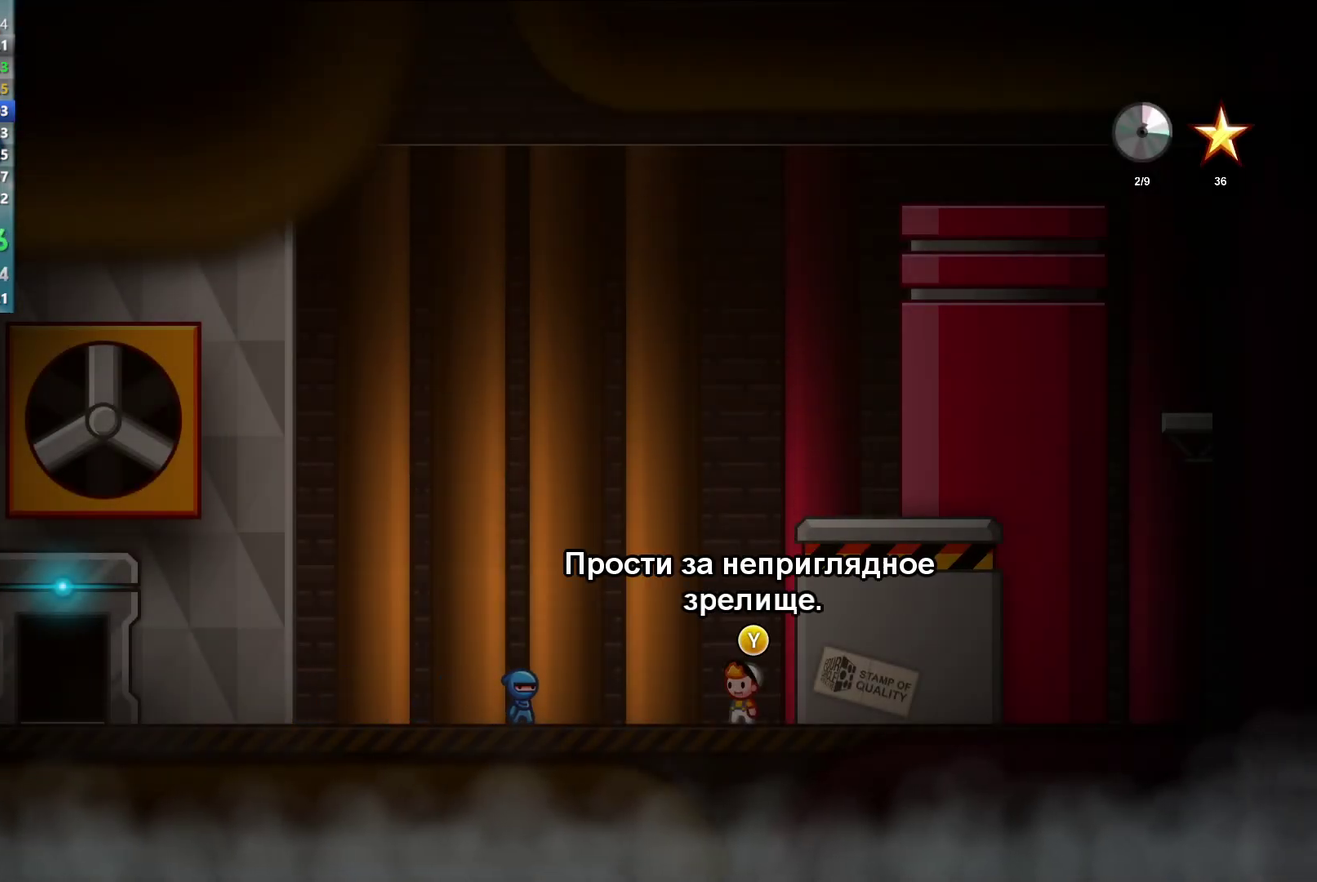
{"buttons": [], "left_stick": "left", "events": [[17, "Y", "up"], [33, "left_stick", "left"], [83, "Y", "down"], [117, "Y", "up"], [167, "Y", "down"], [217, "Y", "up"], [283, "Y", "down"], [333, "Y", "up"], [350, "Y", "down"], [400, "Y", "up"], [433, "Y", "down"], [483, "Y", "up"]]}
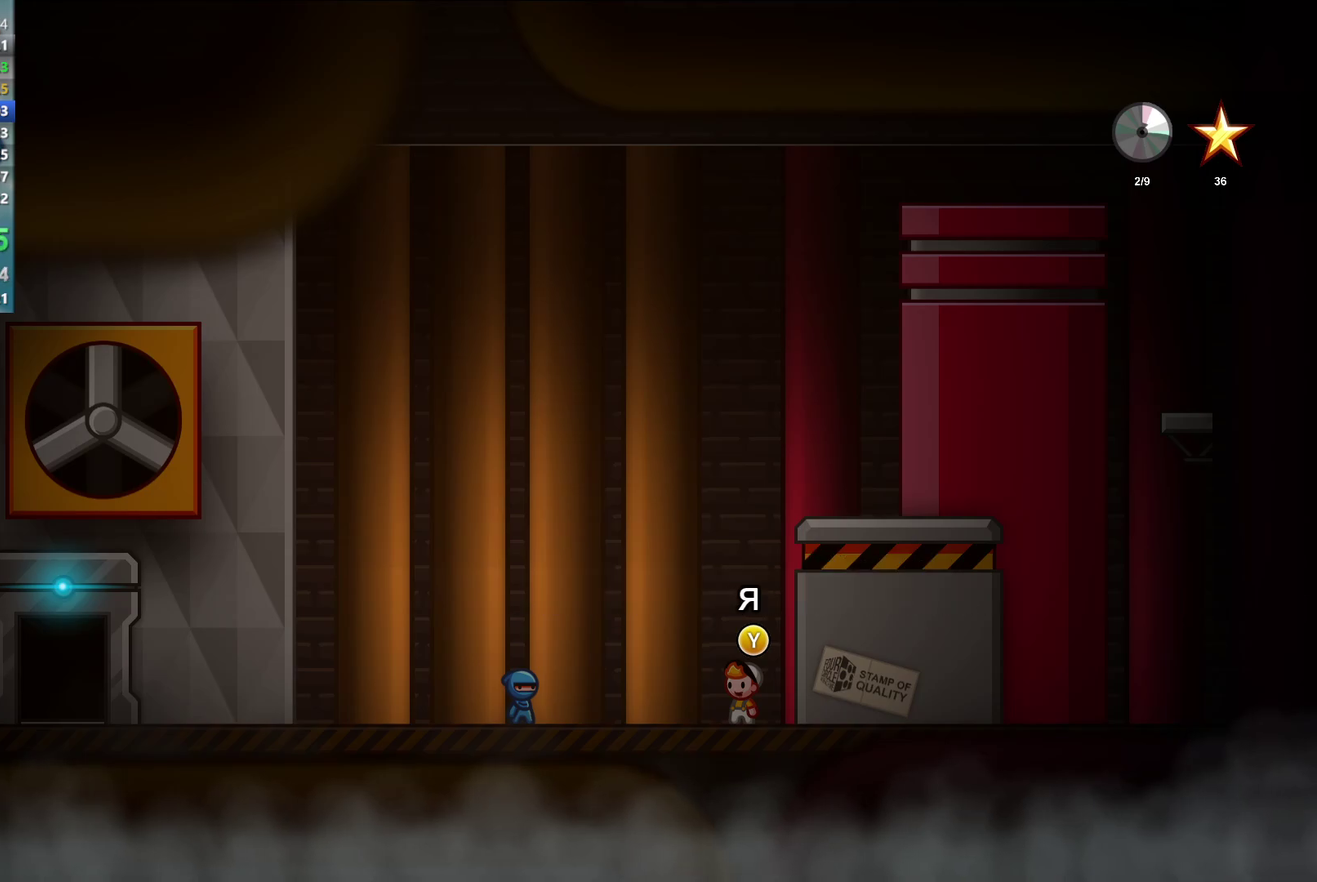
{"buttons": [], "left_stick": "left", "events": [[150, "Y", "down"], [200, "Y", "up"]]}
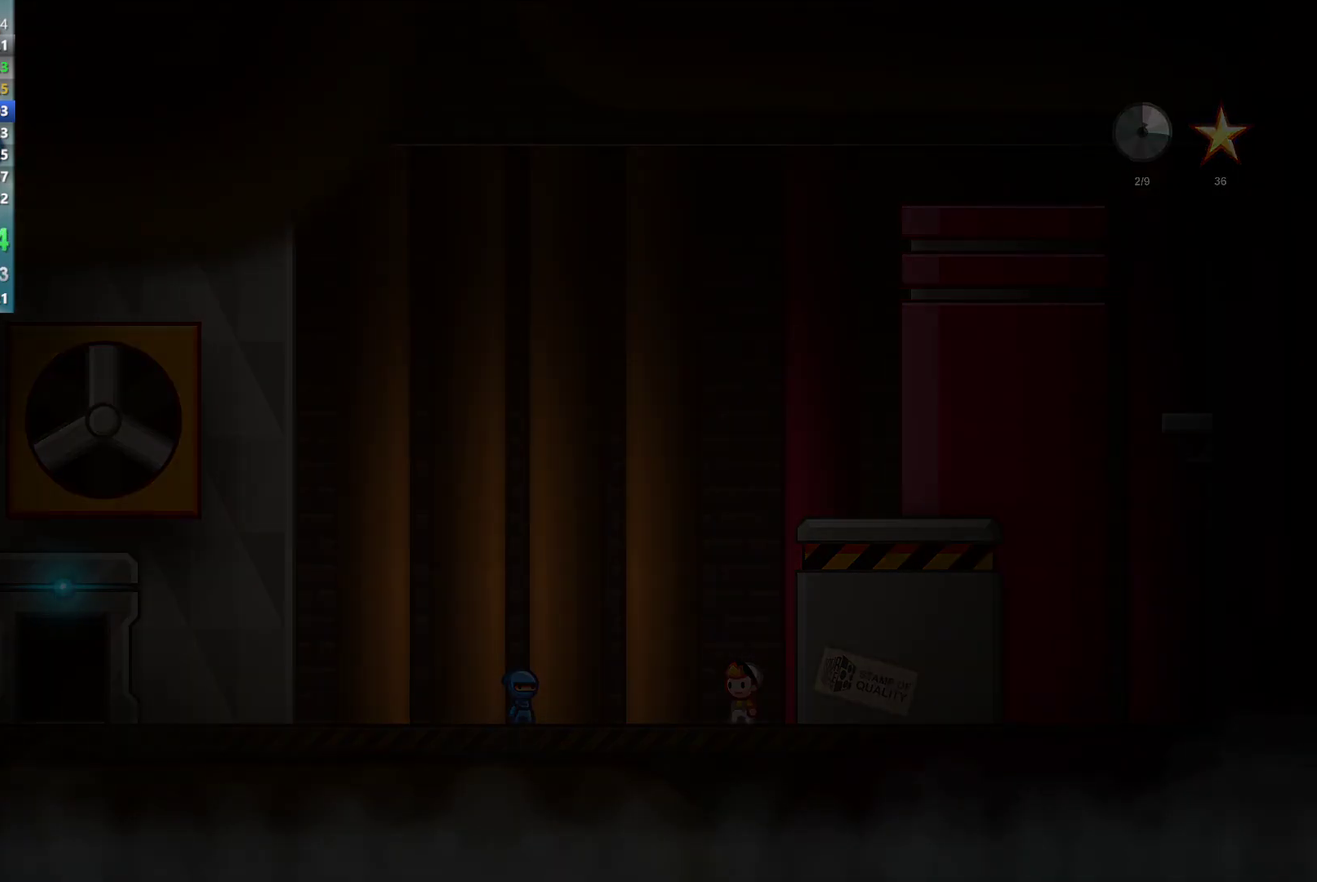
{"buttons": [], "left_stick": "left", "events": [[417, "Y", "down"], [500, "Y", "up"]]}
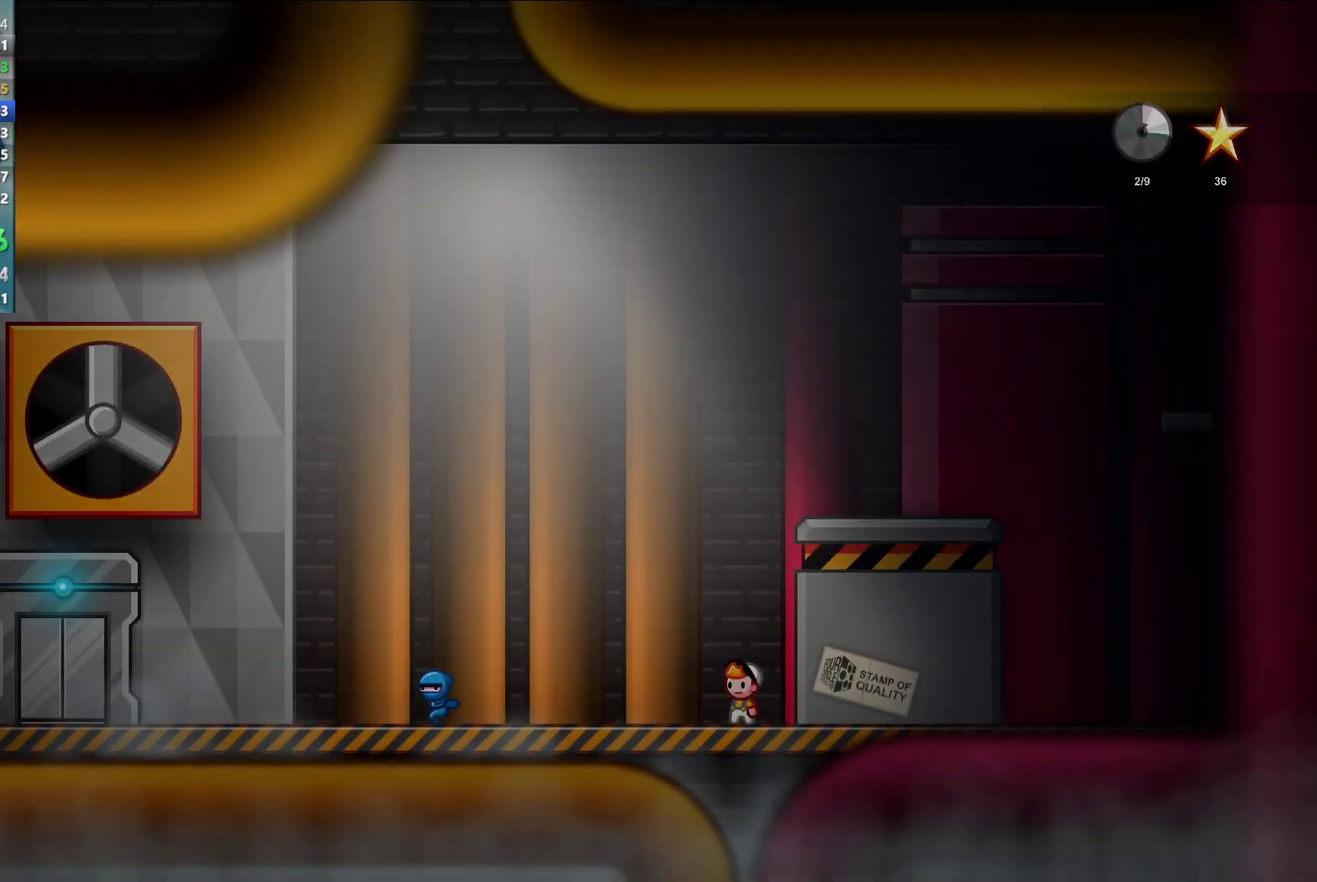
{"buttons": ["Y"], "left_stick": "left", "events": [[150, "Y", "down"], [200, "Y", "up"], [267, "Y", "down"], [317, "Y", "up"], [450, "Y", "down"]]}
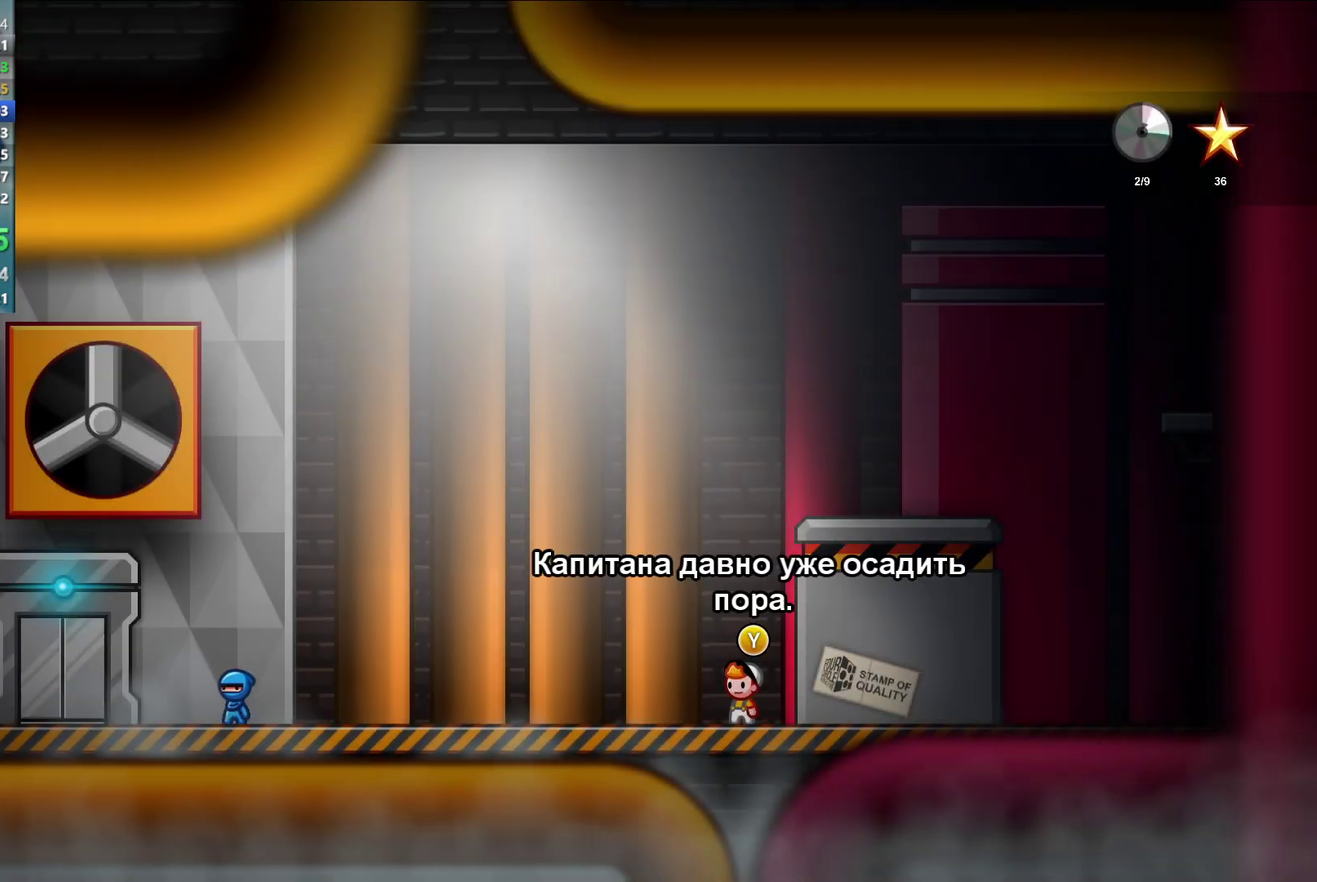
{"buttons": [], "left_stick": "left", "events": [[17, "Y", "up"], [67, "Y", "down"], [117, "Y", "up"], [167, "Y", "down"], [300, "Y", "up"], [350, "Y", "down"], [400, "Y", "up"], [450, "Y", "down"], [500, "Y", "up"]]}
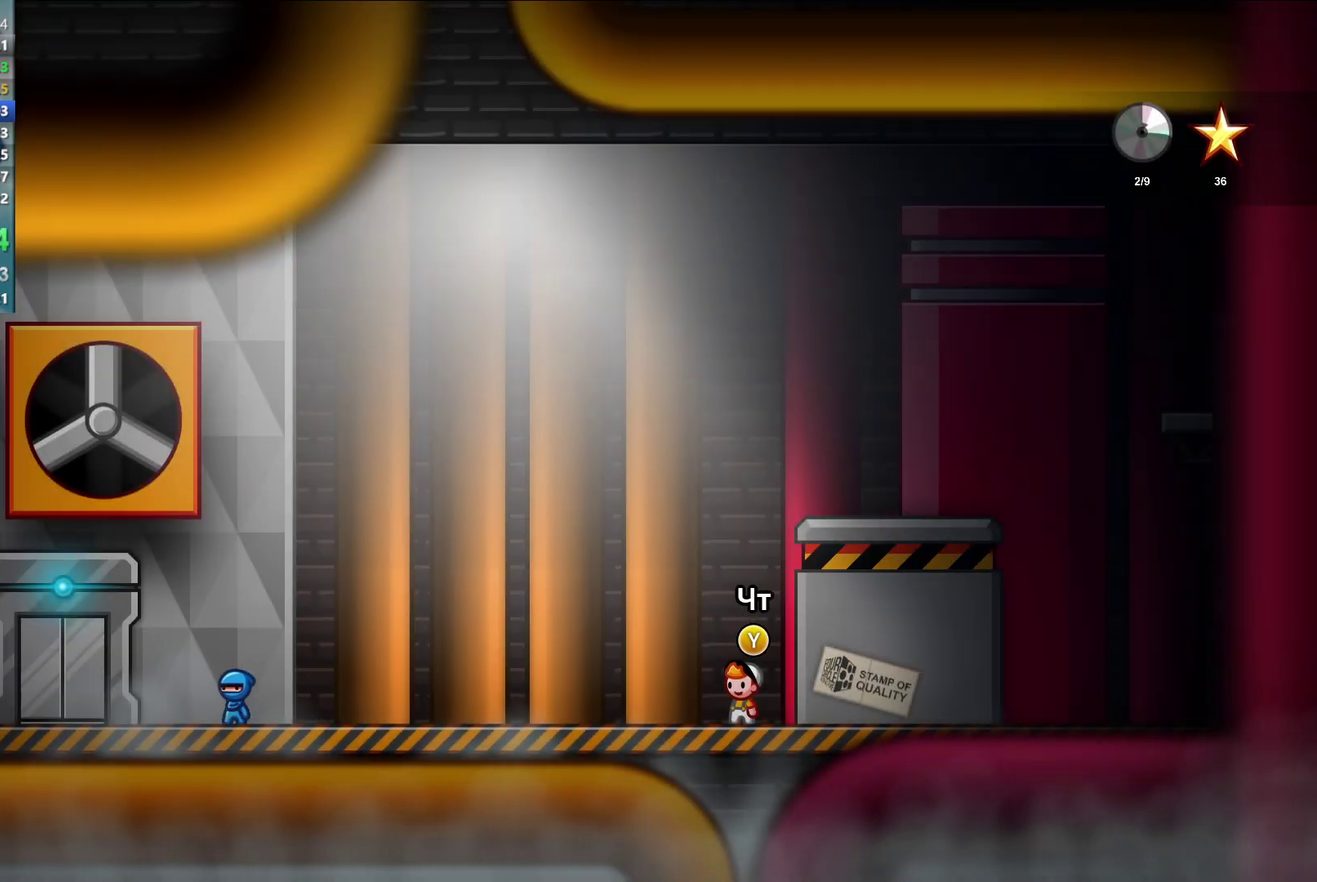
{"buttons": [], "left_stick": "left", "events": [[133, "Y", "down"], [183, "Y", "up"], [233, "Y", "down"], [283, "Y", "up"], [350, "Y", "down"], [400, "Y", "up"]]}
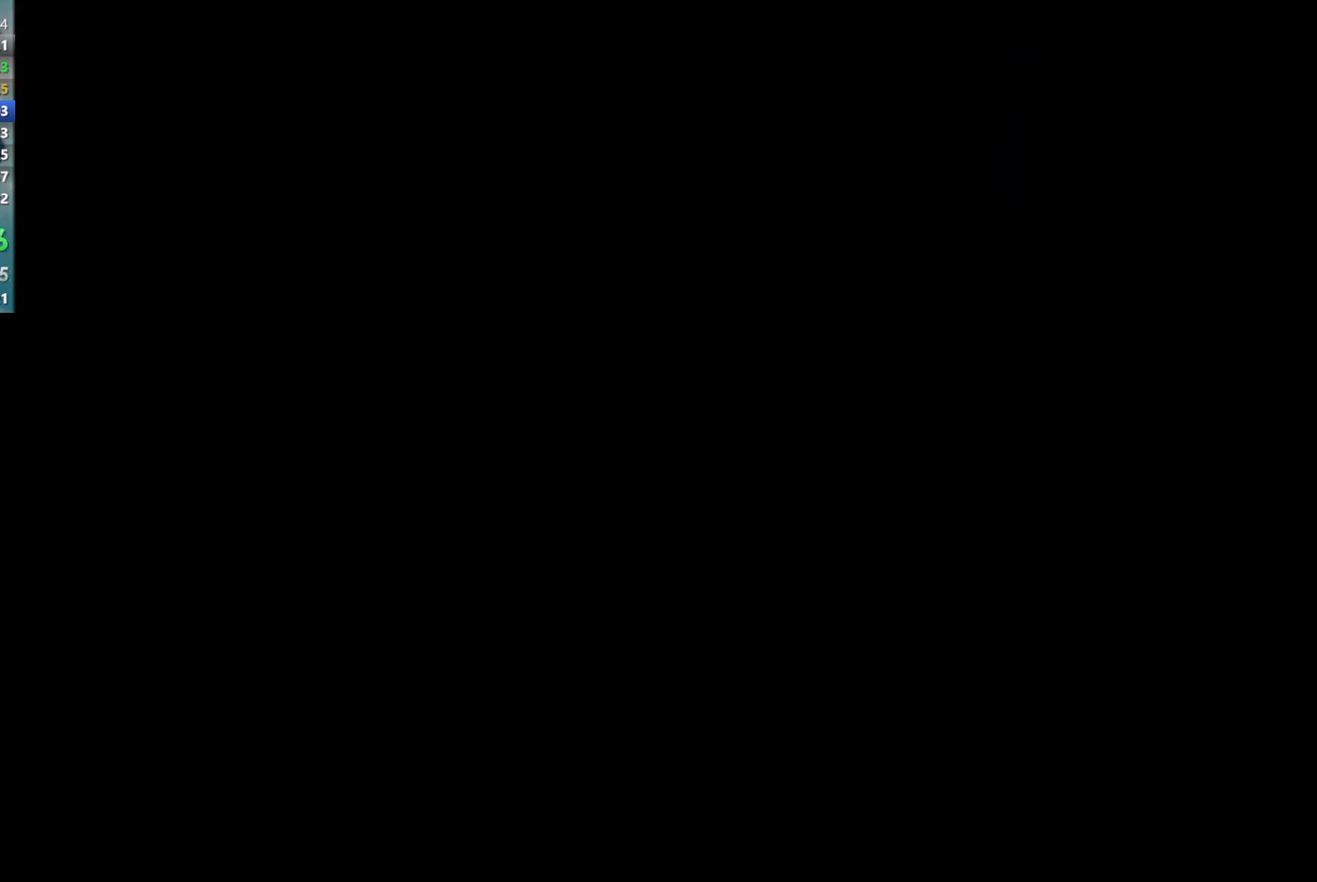
{"buttons": [], "left_stick": "left", "events": []}
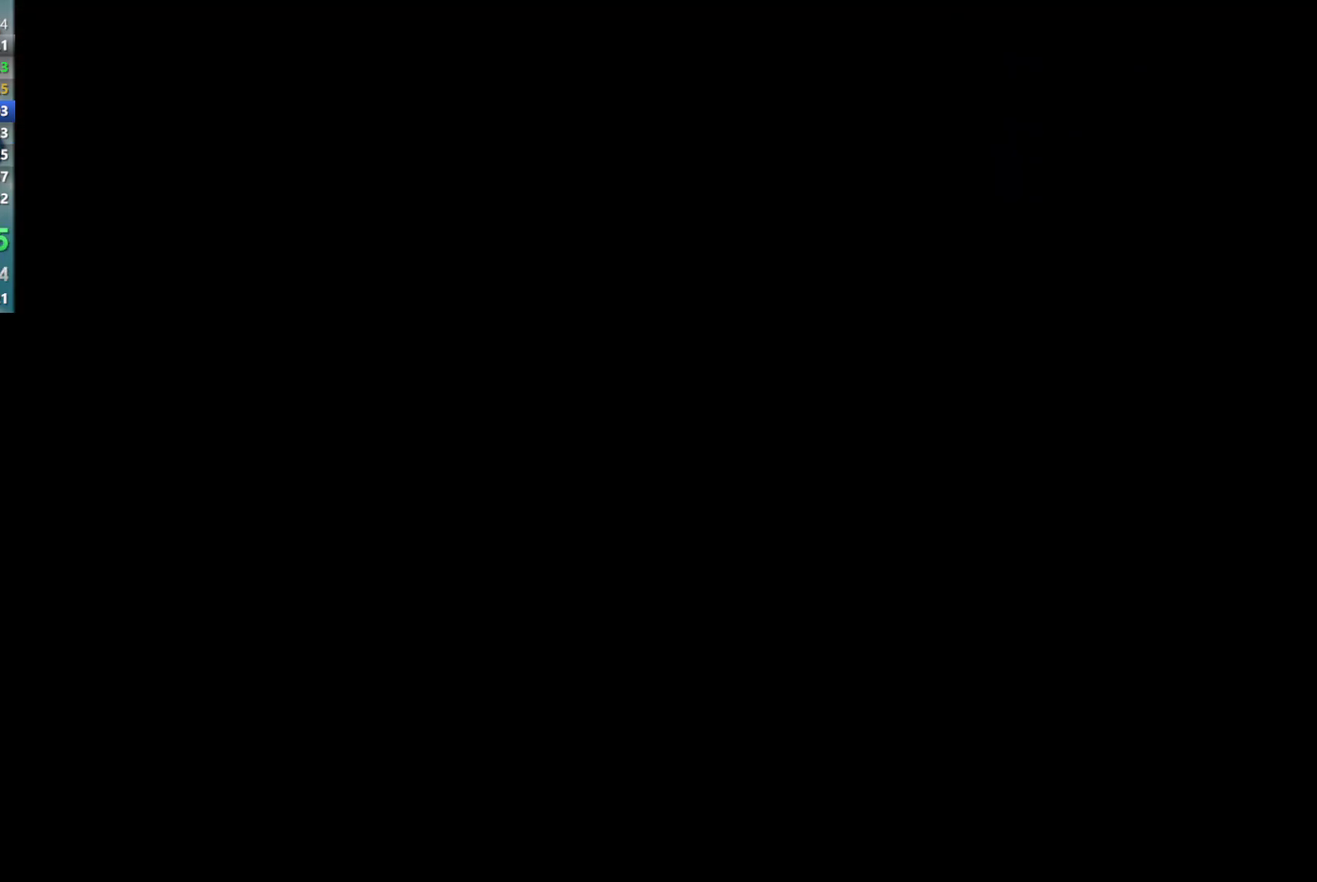
{"buttons": [], "left_stick": "center", "events": [[67, "left_stick", "center"]]}
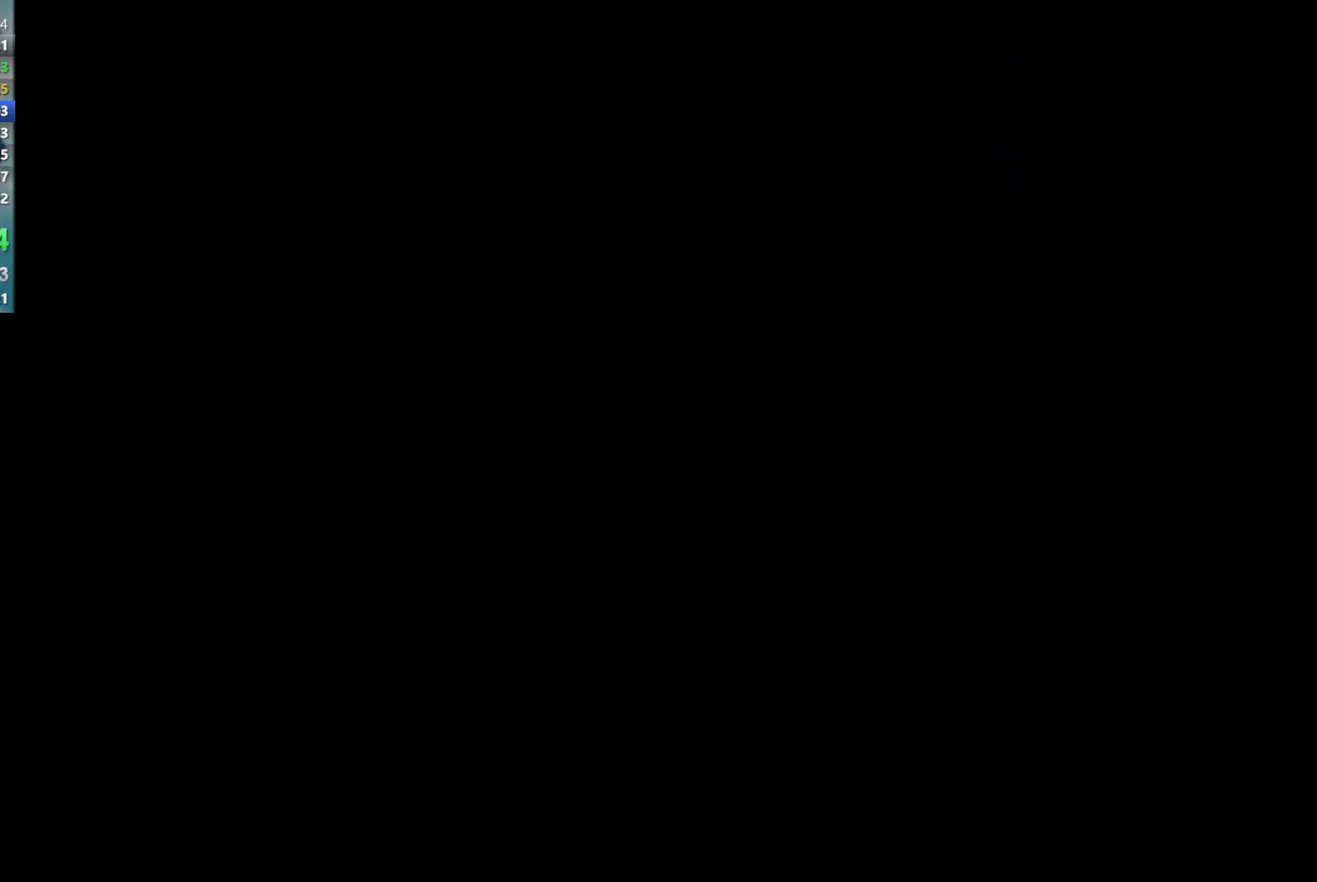
{"buttons": [], "left_stick": "center", "events": []}
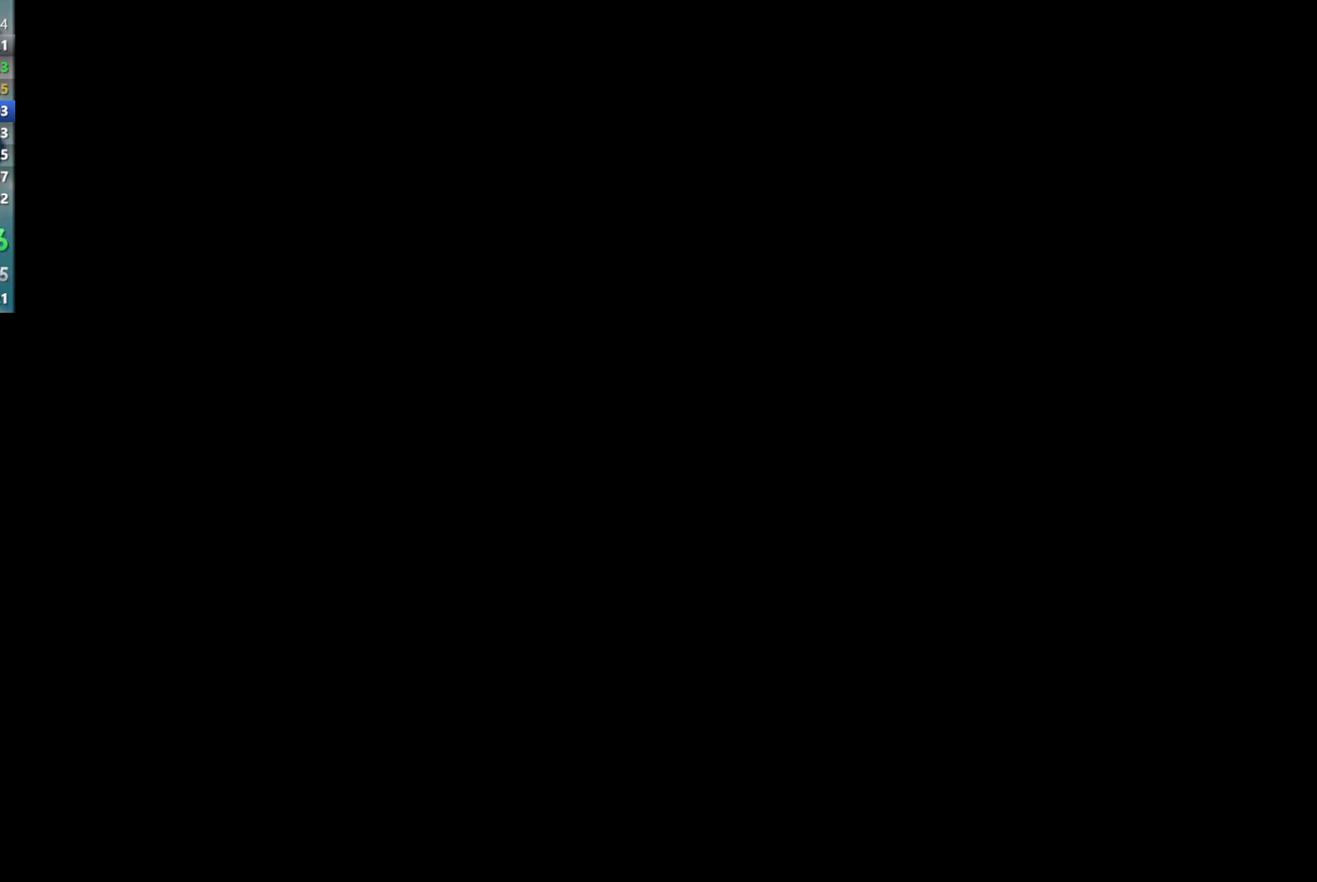
{"buttons": [], "left_stick": "center", "events": []}
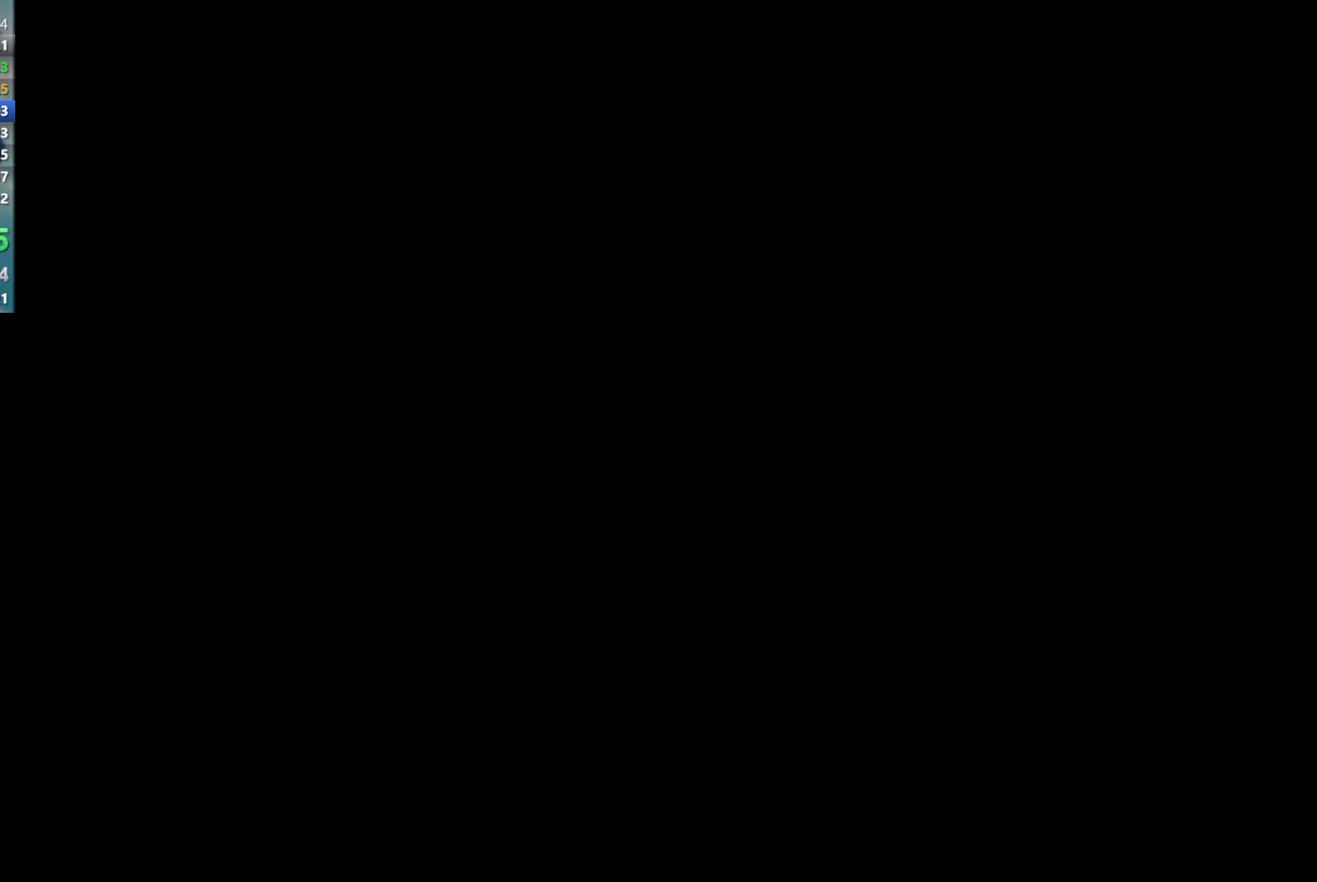
{"buttons": [], "left_stick": "left", "events": [[283, "Y", "down"], [350, "Y", "up"], [433, "Y", "down"], [433, "left_stick", "left"], [483, "Y", "up"]]}
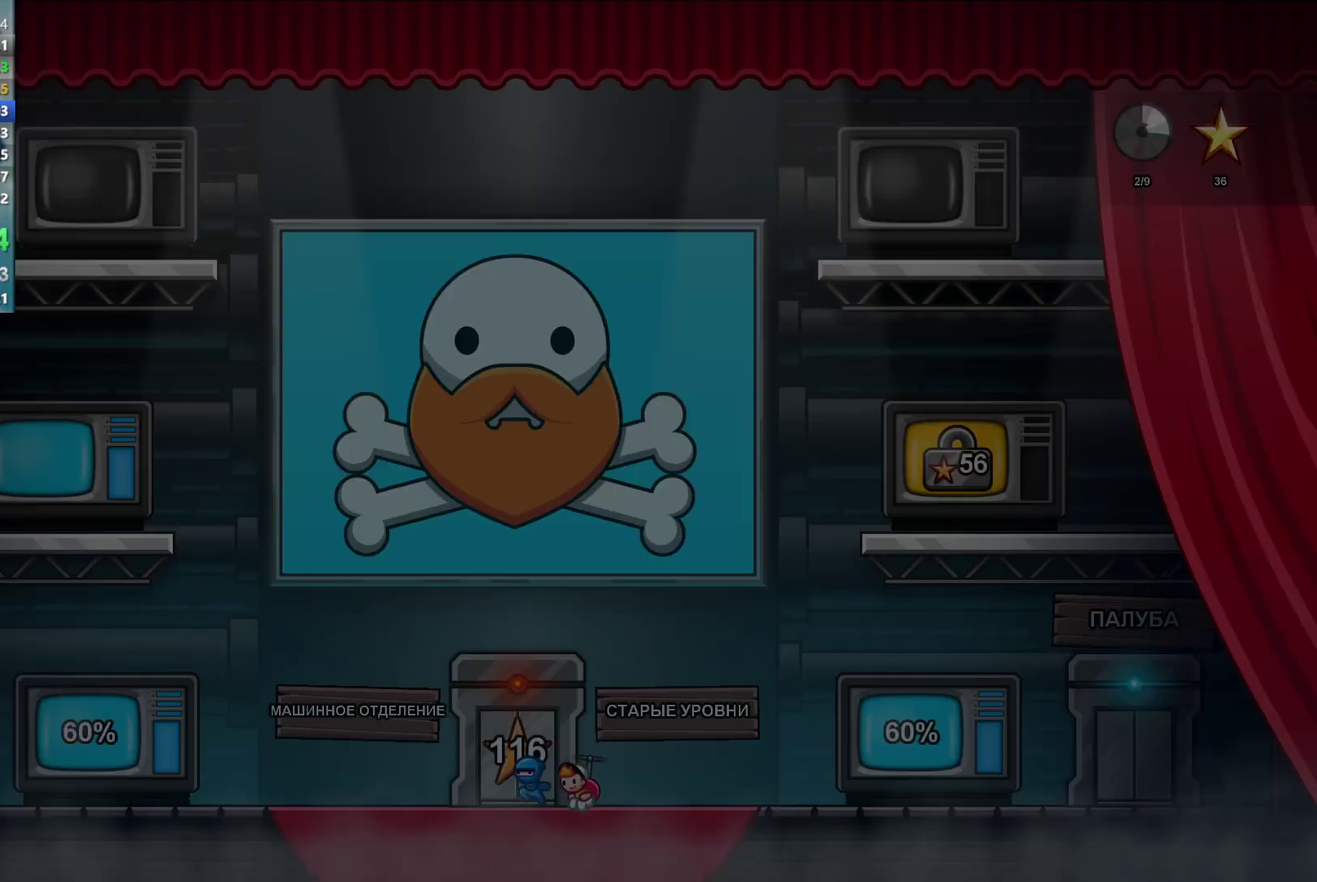
{"buttons": [], "left_stick": "left", "events": [[83, "Y", "down"], [133, "Y", "up"]]}
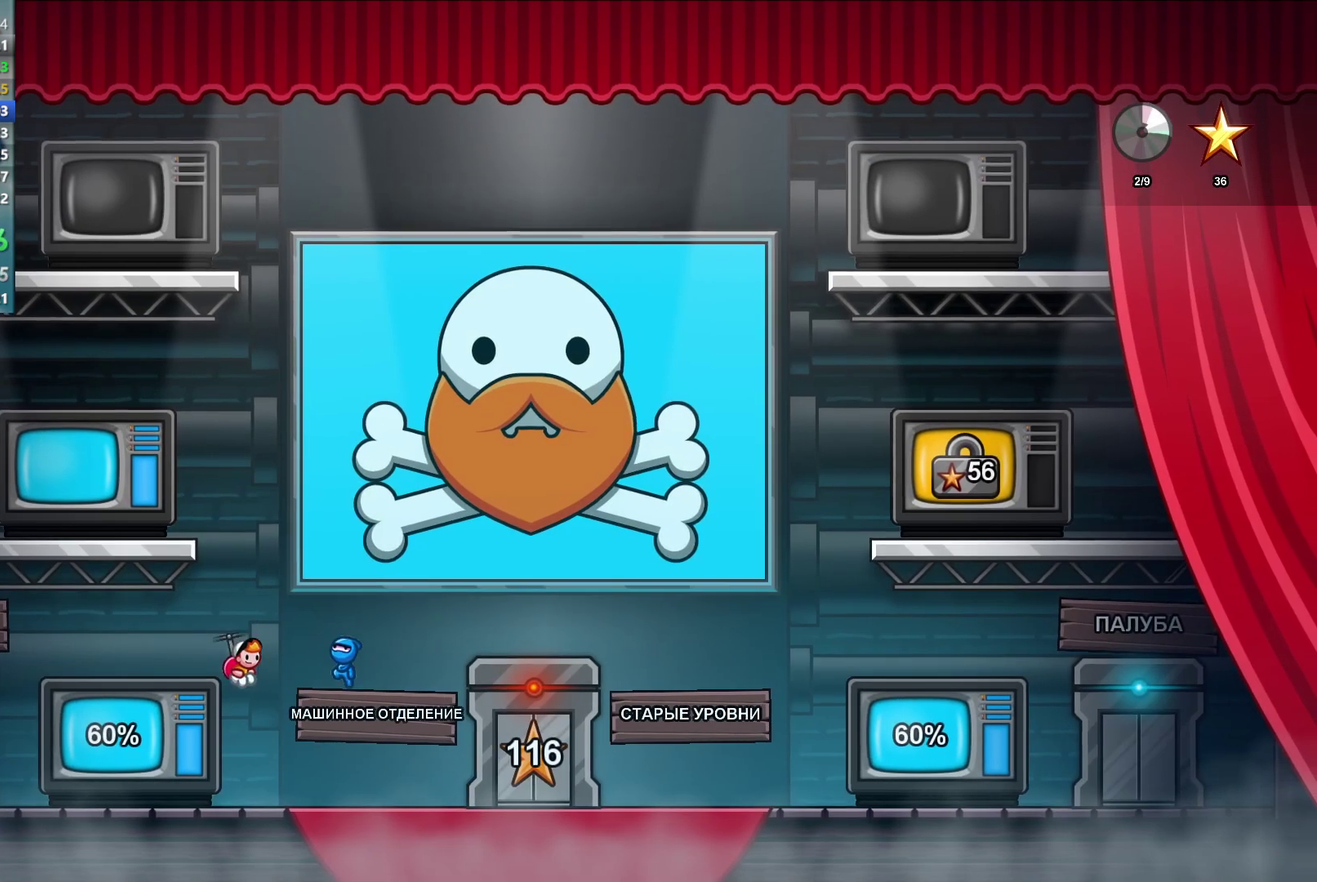
{"buttons": [], "left_stick": "up-right", "events": [[33, "left_stick", "up-left"], [433, "left_stick", "up-right"]]}
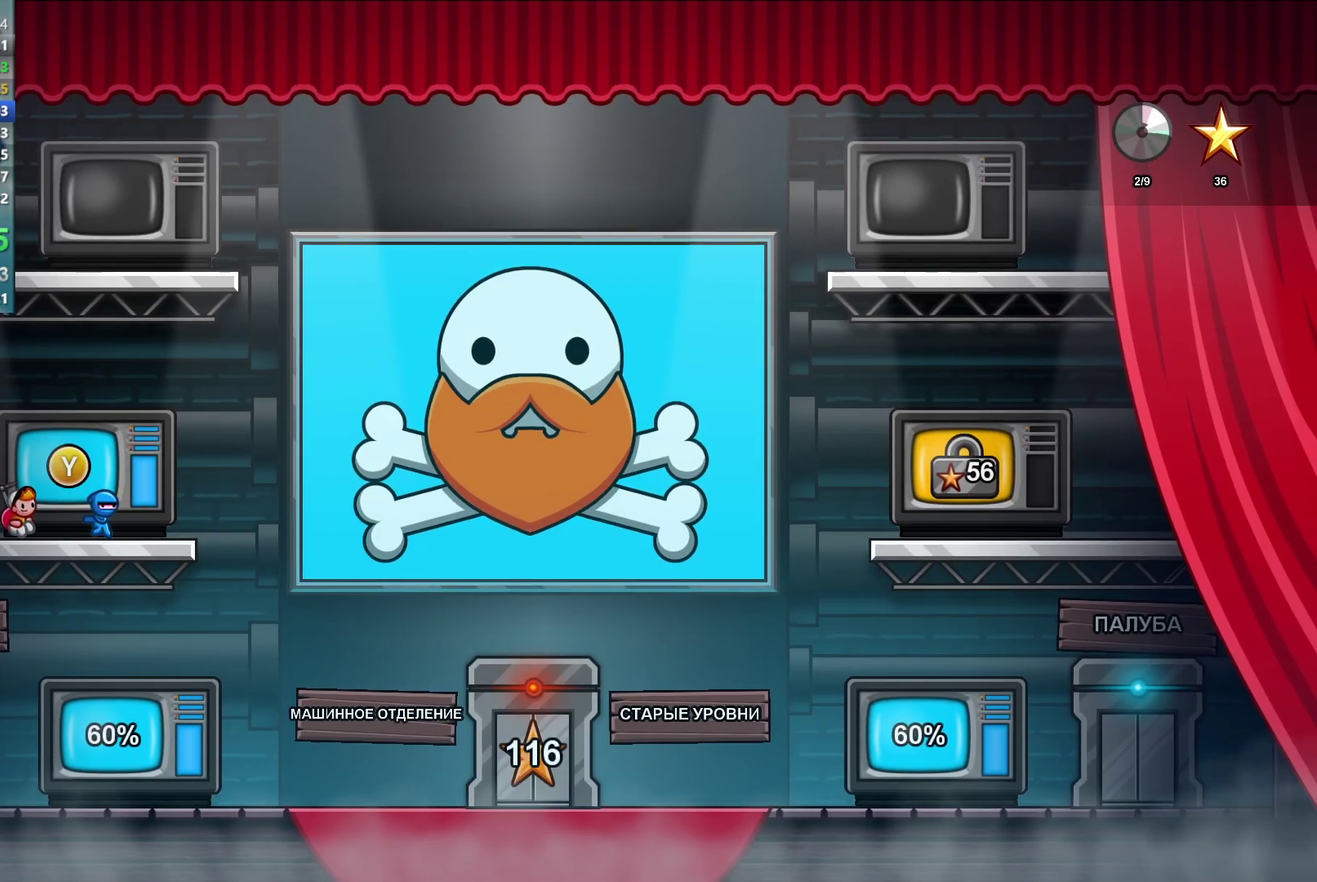
{"buttons": [], "left_stick": "center", "events": [[17, "Y", "down"], [83, "Y", "up"], [117, "left_stick", "center"]]}
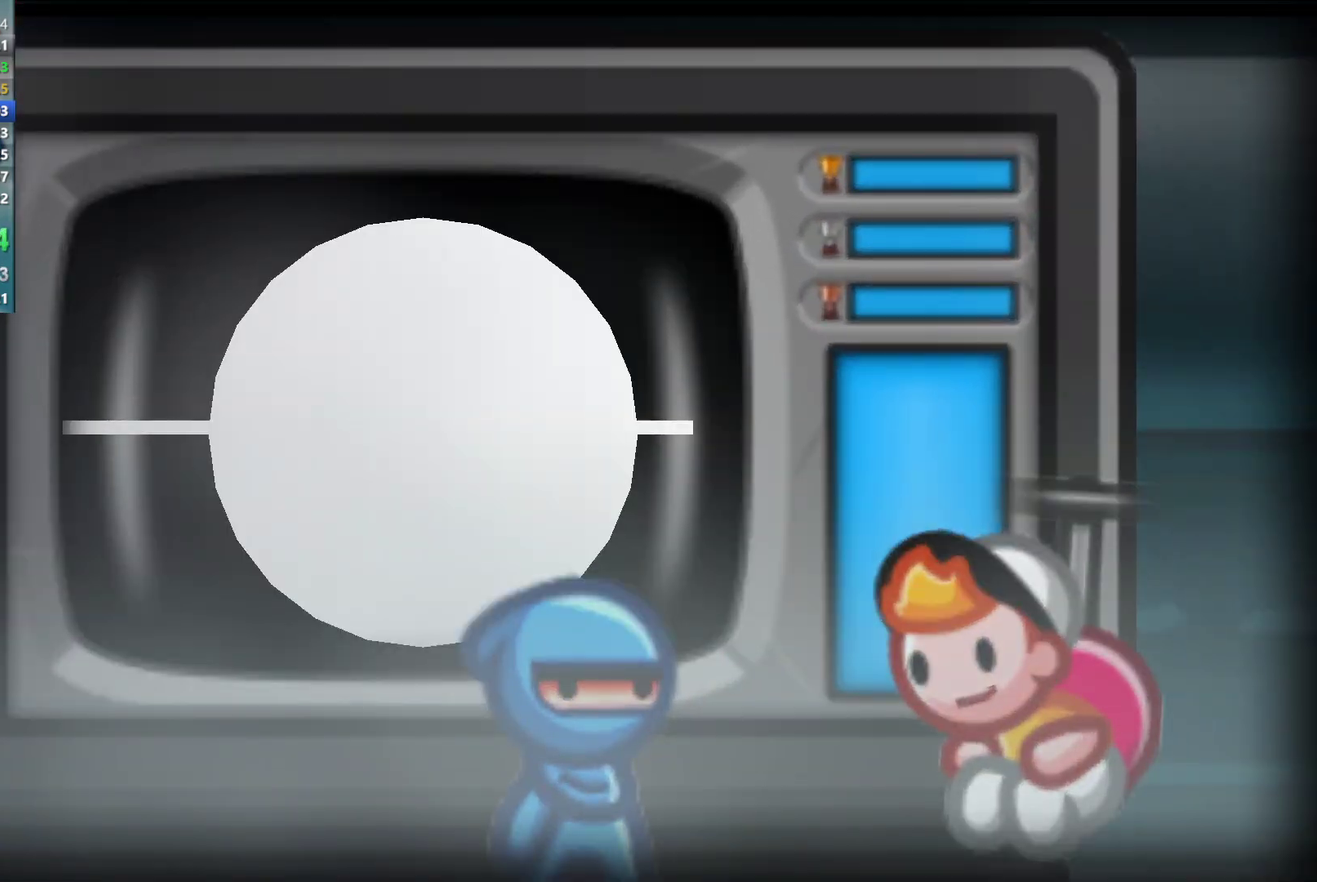
{"buttons": [], "left_stick": "center", "events": []}
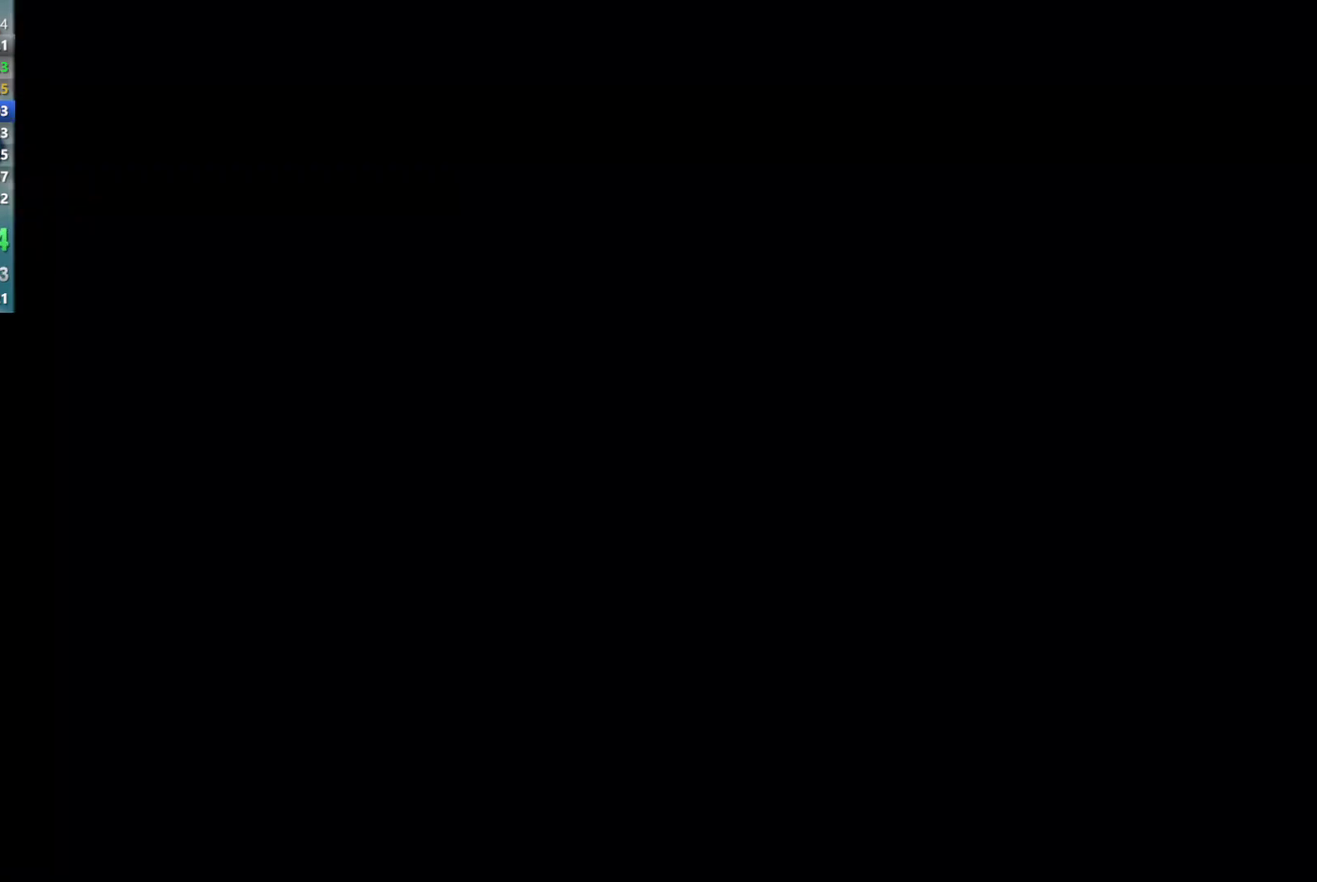
{"buttons": ["X"], "left_stick": "center", "events": [[333, "X", "down"], [383, "X", "up"], [483, "X", "down"]]}
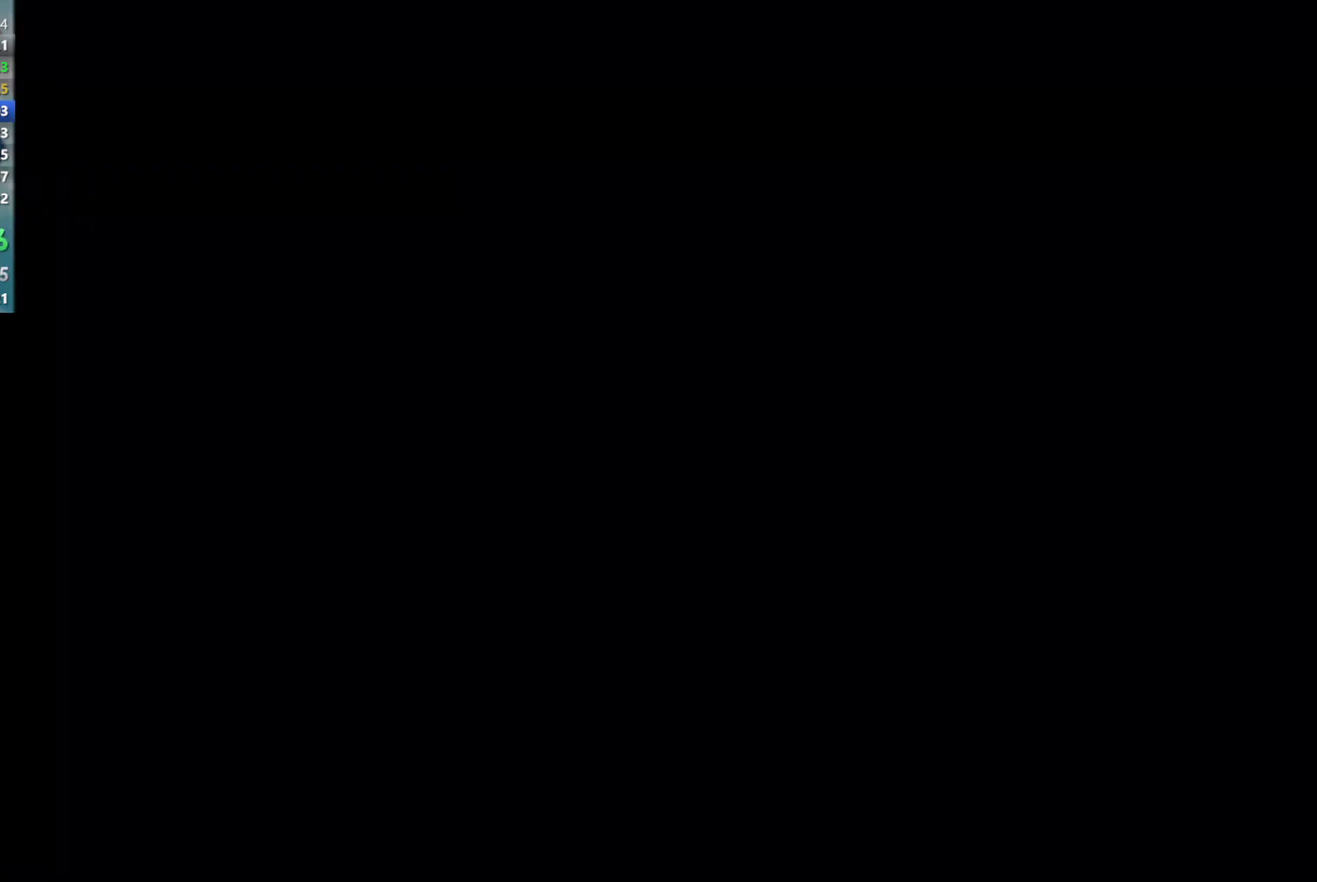
{"buttons": ["X"], "left_stick": "center", "events": [[50, "X", "up"], [117, "X", "down"], [183, "X", "up"], [267, "X", "down"], [333, "X", "up"], [467, "X", "down"]]}
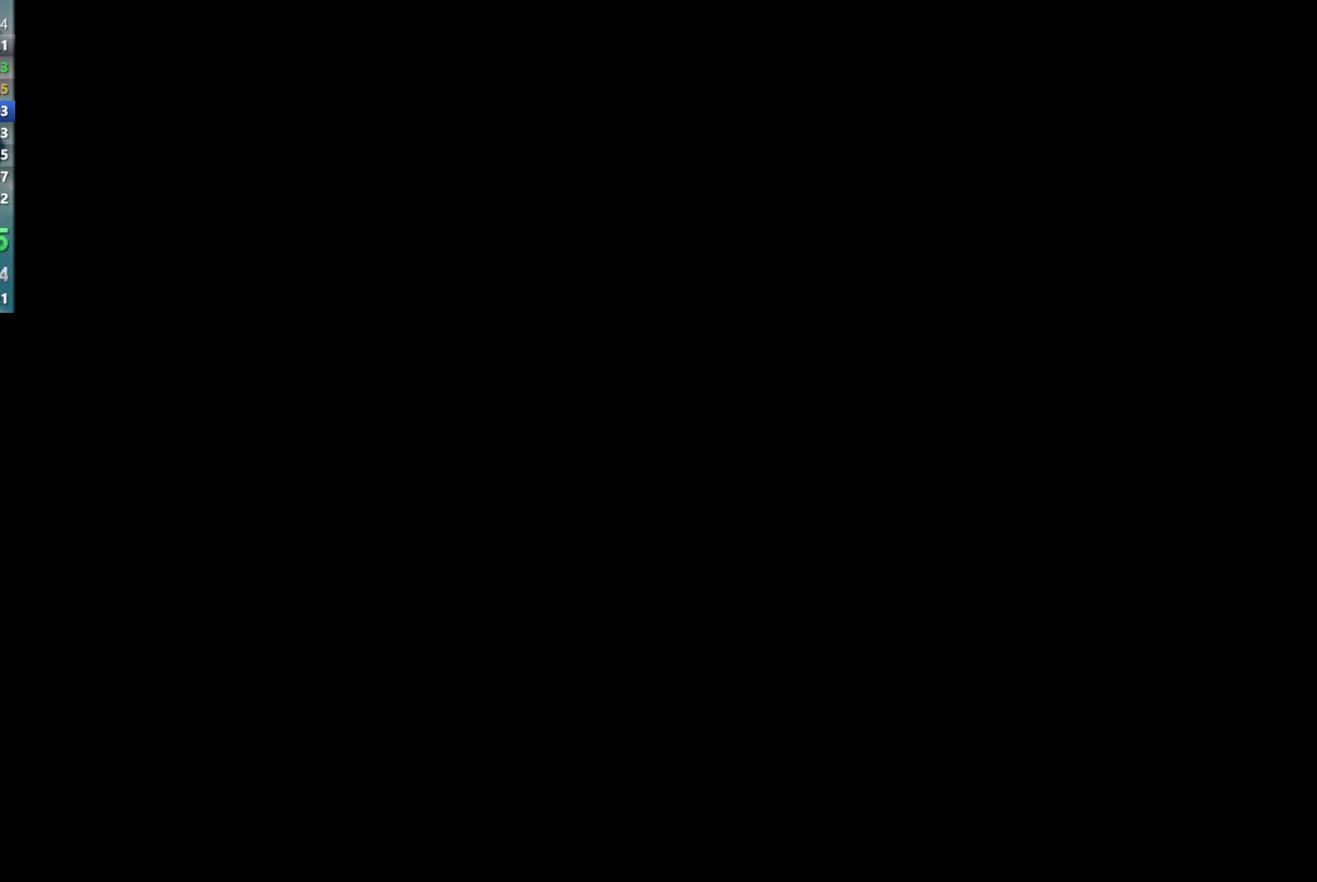
{"buttons": [], "left_stick": "center"}